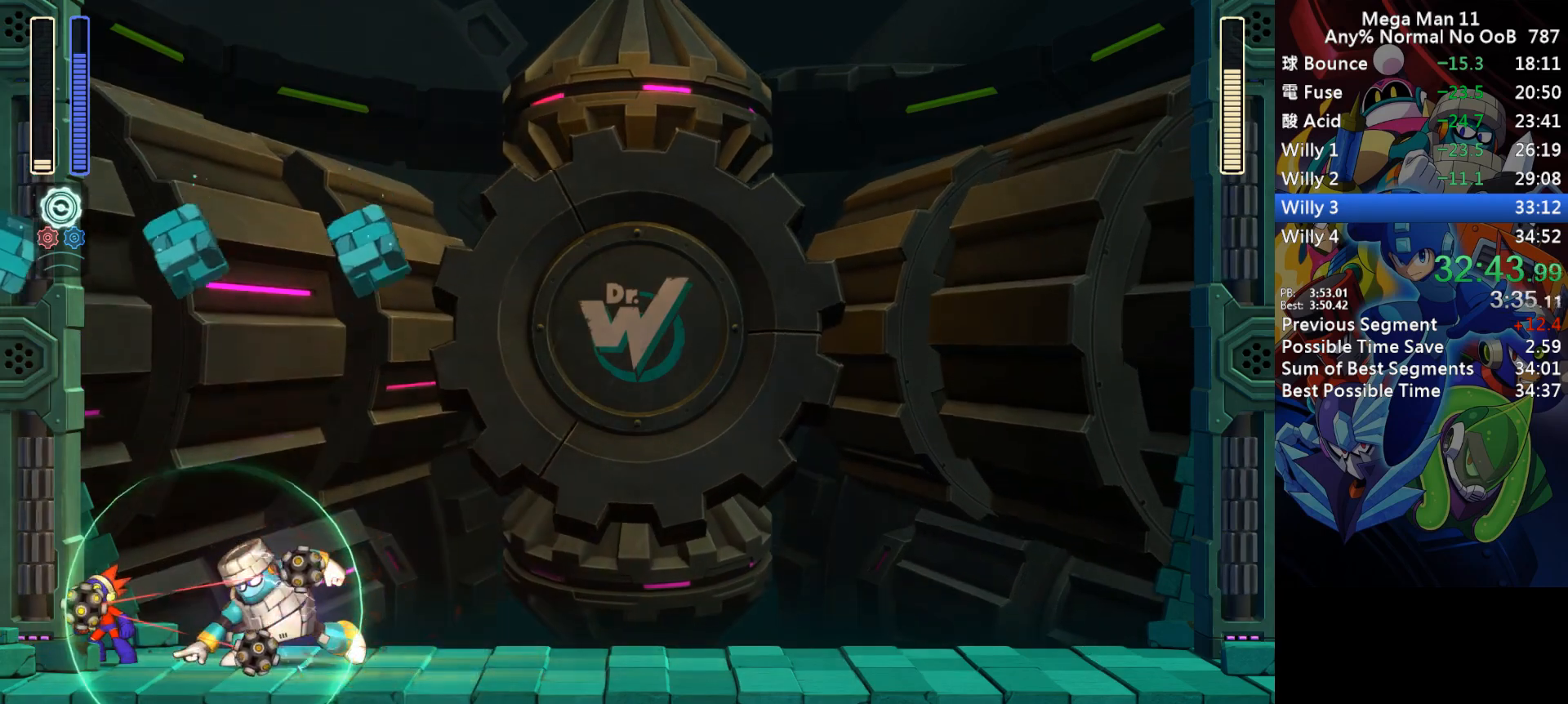
Gameplay with keyboard; each line is a JSON object with the keys held at the frame after it. "events" lists presses ("down") and releases ("up") of "1", "2", "3", "4", "a", "c", "d", "down", "e", "f", "left", "num1", "num2", "num3", "num4", "num5", "num6", "num7", "num8", "num9", "q", "r", "return", "right", "s", "space", "up", "w" and "z" between this image and that frame as [ms after this image, input, new state], when the widget could be followed in between. No other keys are recorded. Mouse input is not recorded.
{"keys": [], "events": [[233, "space", "up"], [367, "z", "down"], [383, "c", "down"], [400, "d", "down"], [417, "d", "up"], [467, "z", "up"], [483, "c", "up"]]}
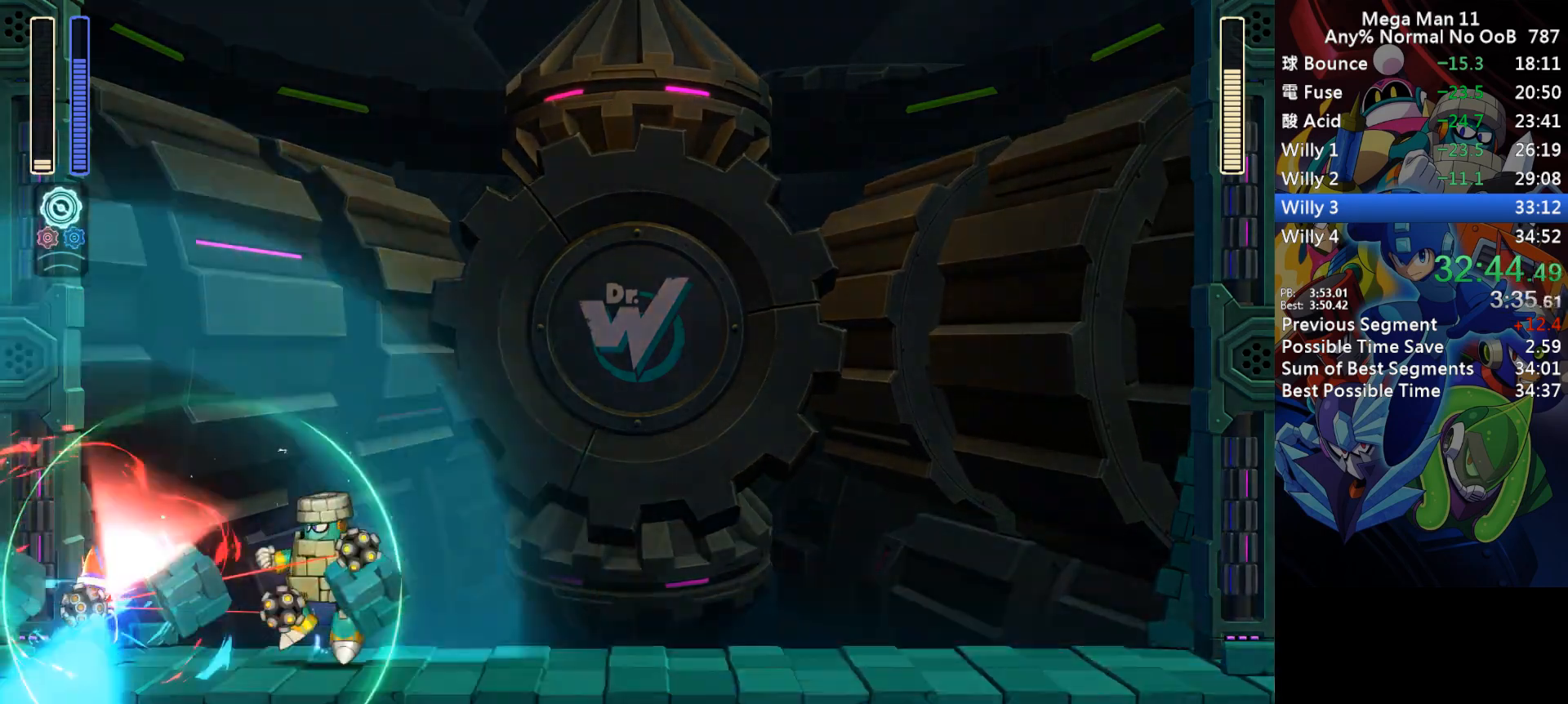
{"keys": [], "events": [[300, "e", "down"], [300, "q", "down"], [367, "q", "up"], [417, "e", "up"]]}
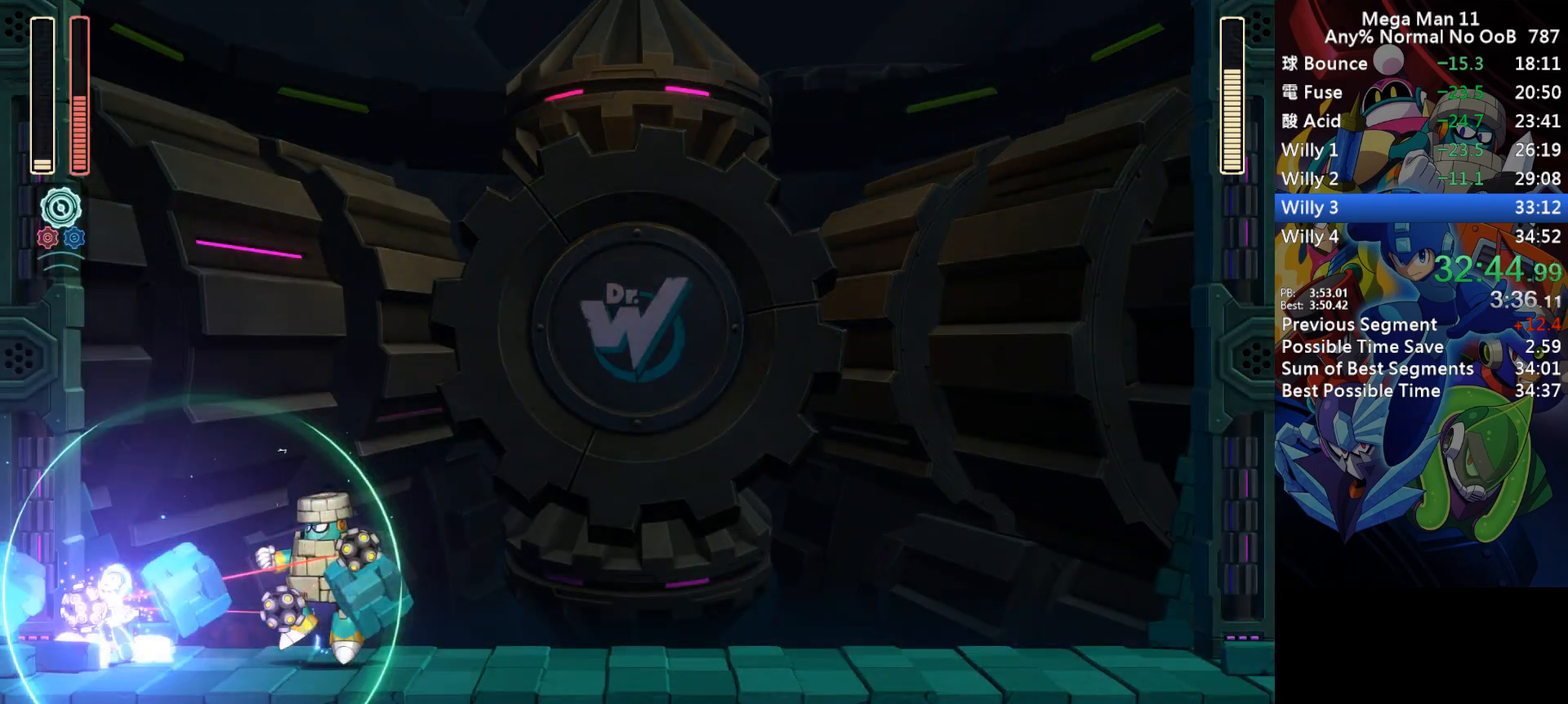
{"keys": ["a"], "events": [[33, "a", "down"]]}
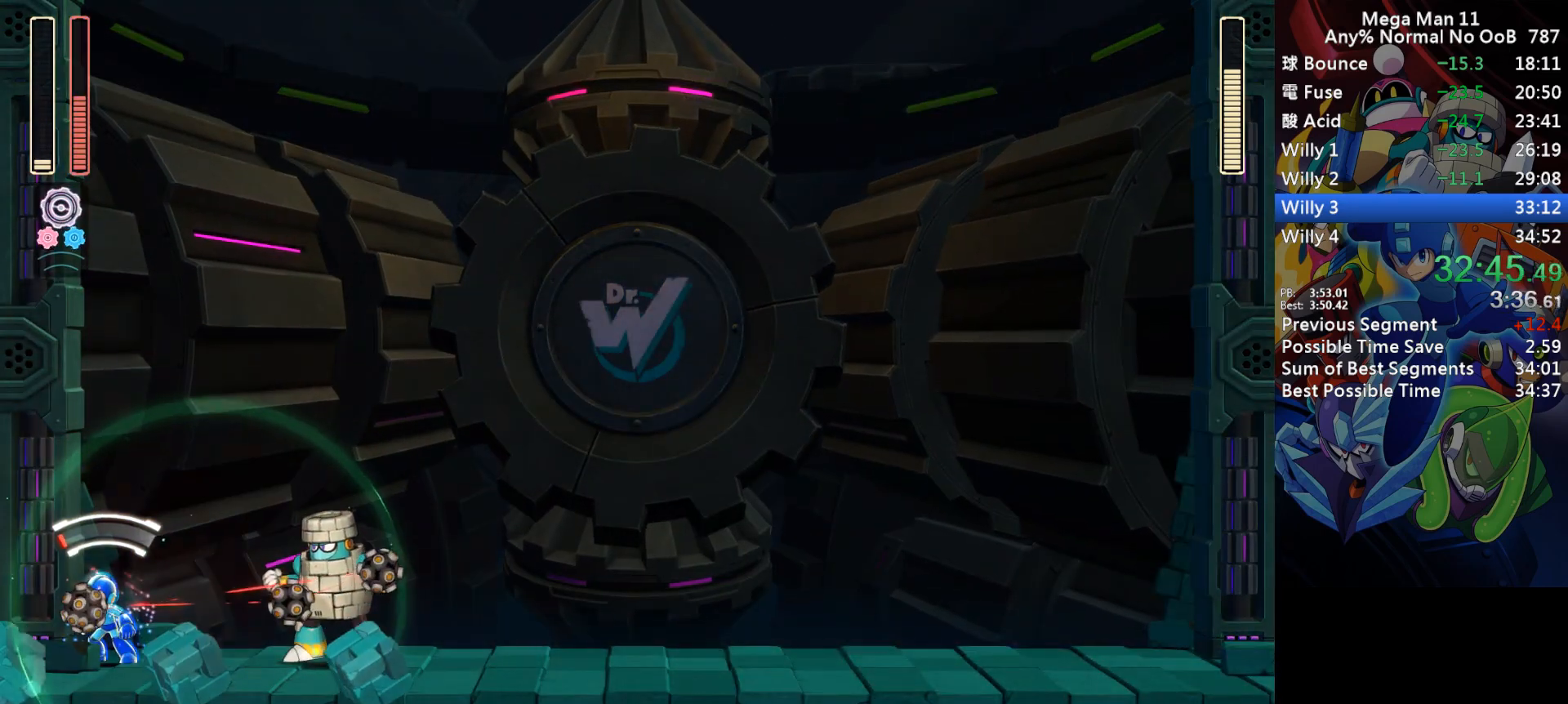
{"keys": ["a", "right"], "events": [[283, "right", "down"]]}
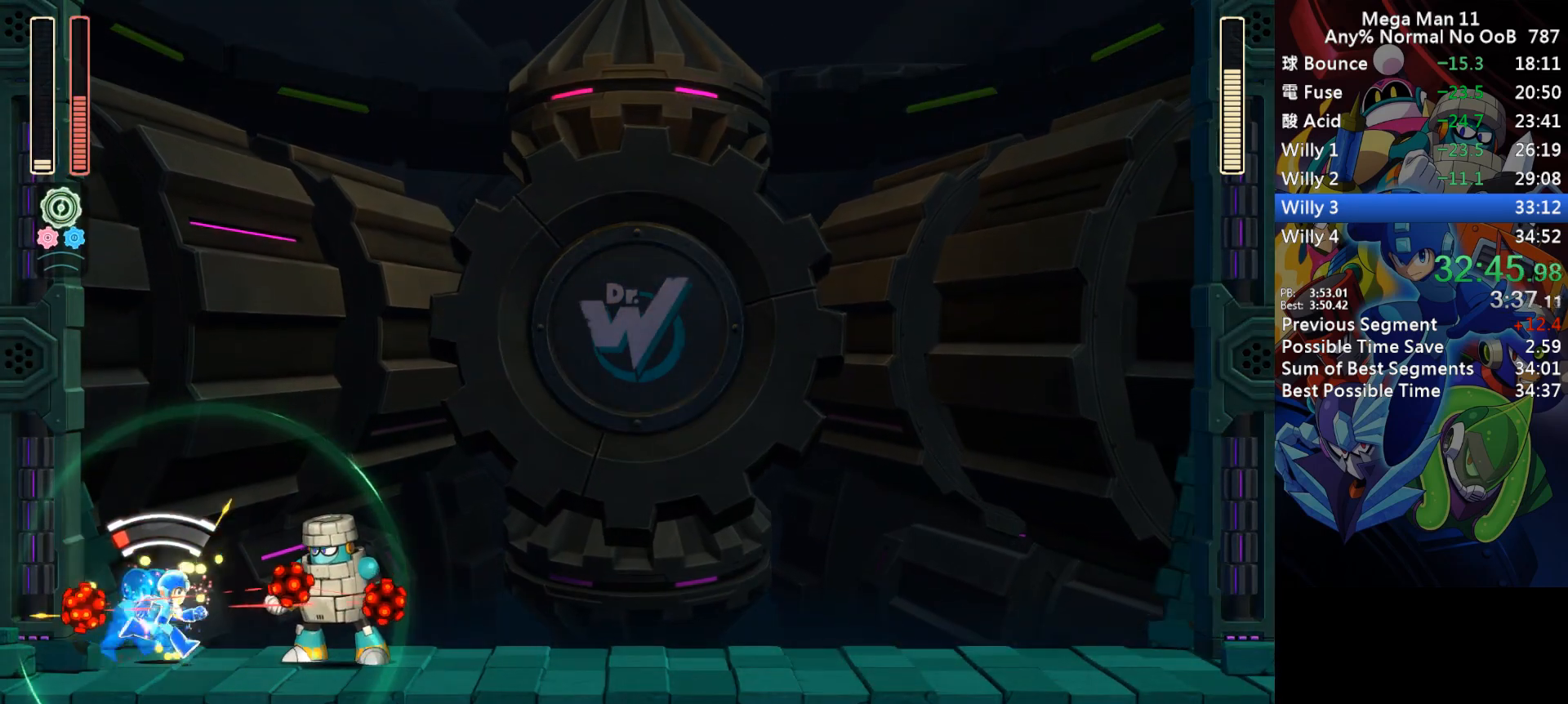
{"keys": ["a"], "events": [[17, "right", "up"], [233, "right", "down"], [300, "right", "up"]]}
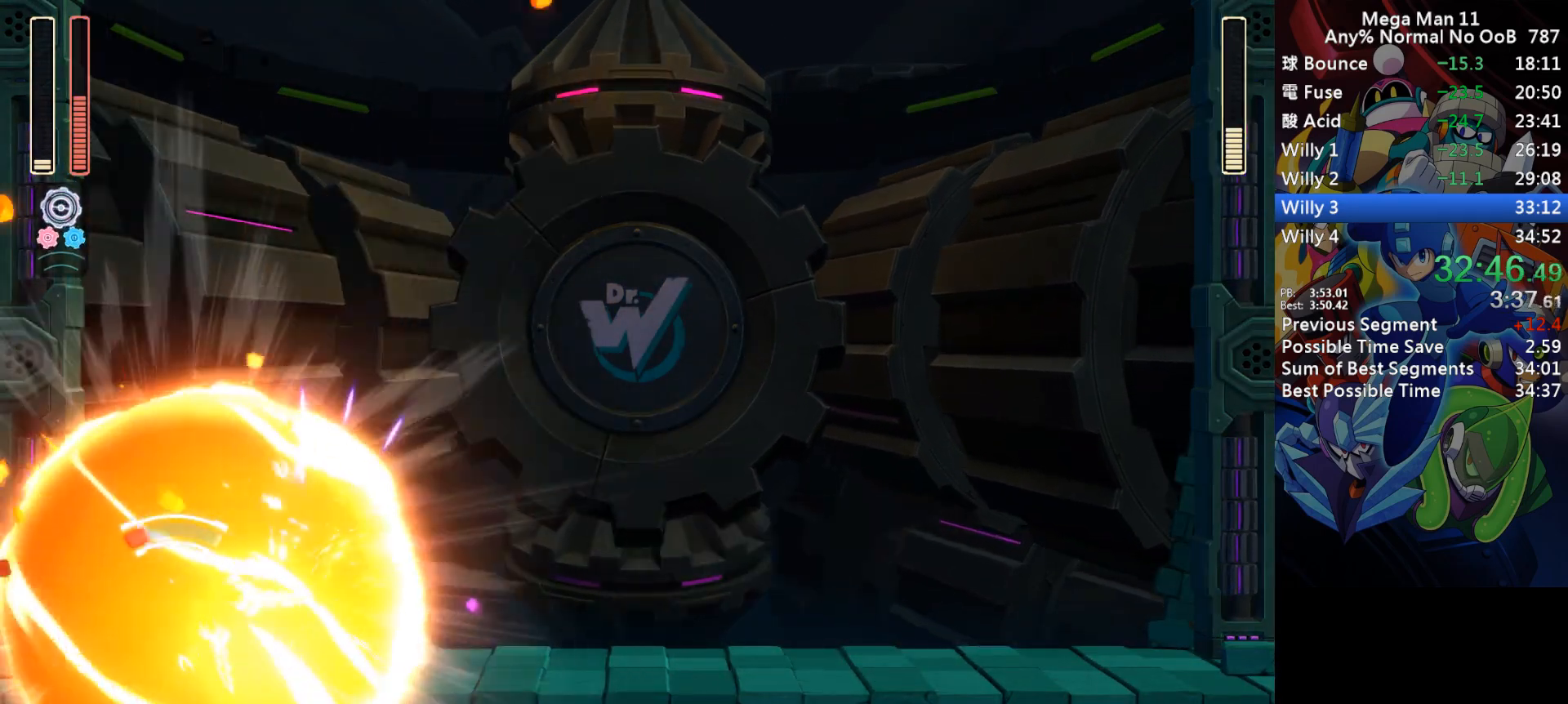
{"keys": ["a"], "events": [[50, "right", "down"], [117, "right", "up"]]}
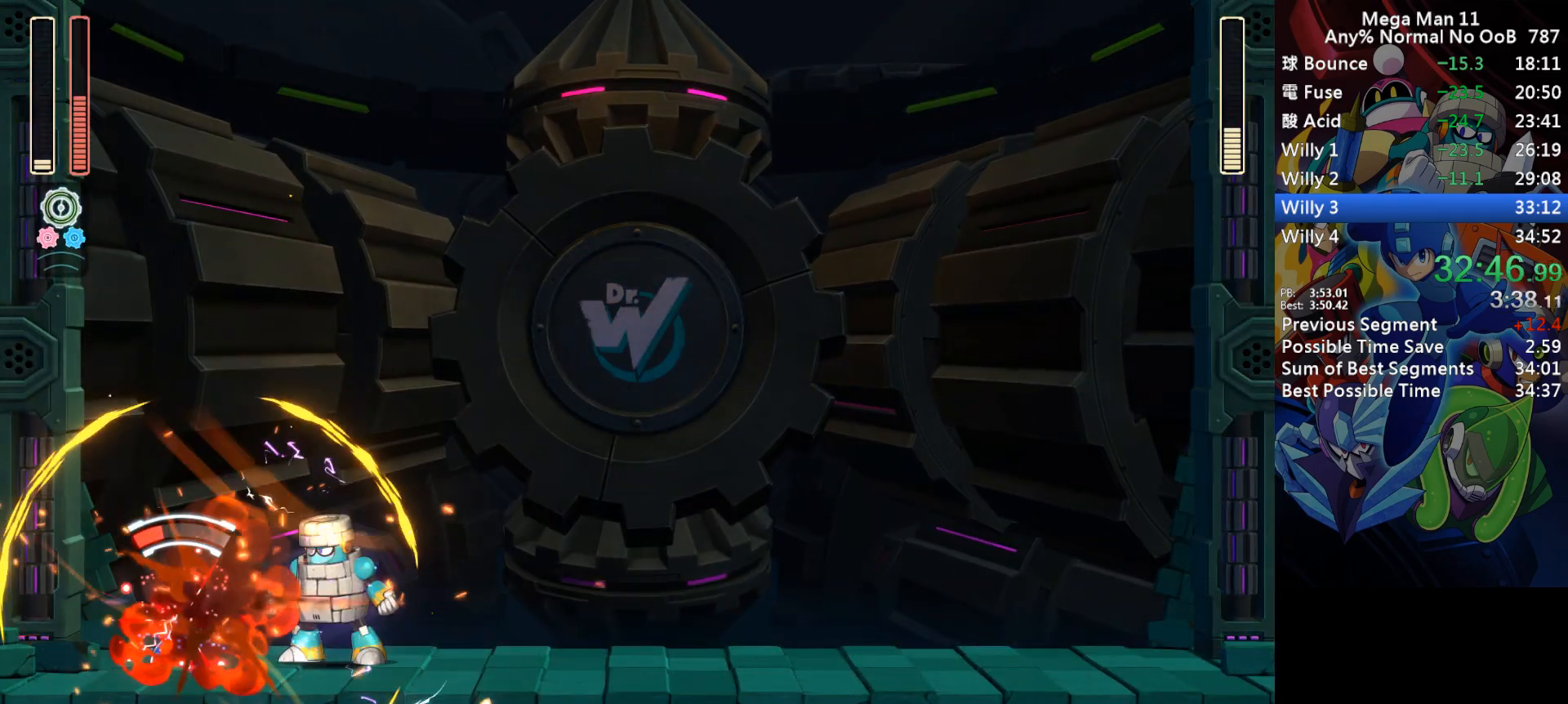
{"keys": [], "events": [[467, "a", "up"]]}
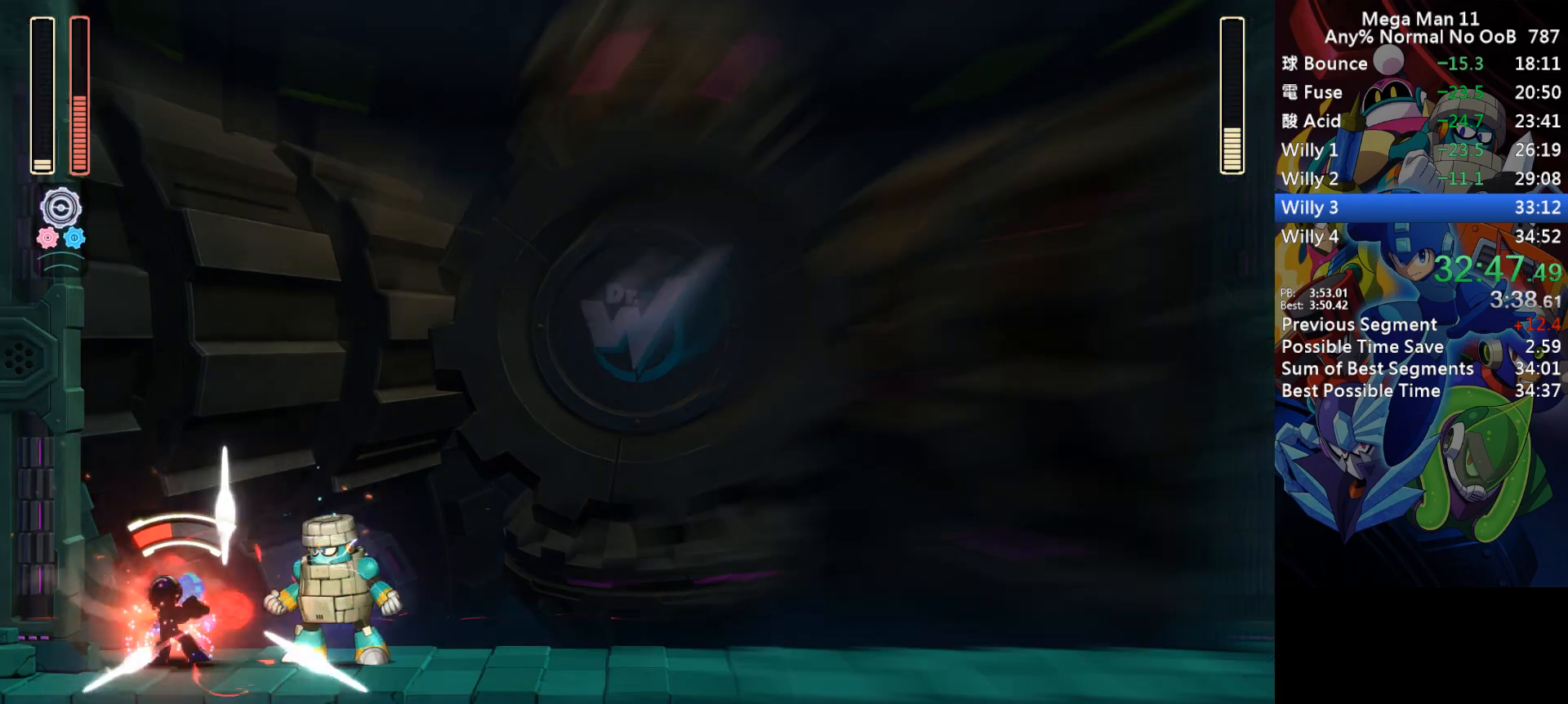
{"keys": ["right"], "events": [[17, "a", "down"], [233, "a", "up"], [450, "right", "down"]]}
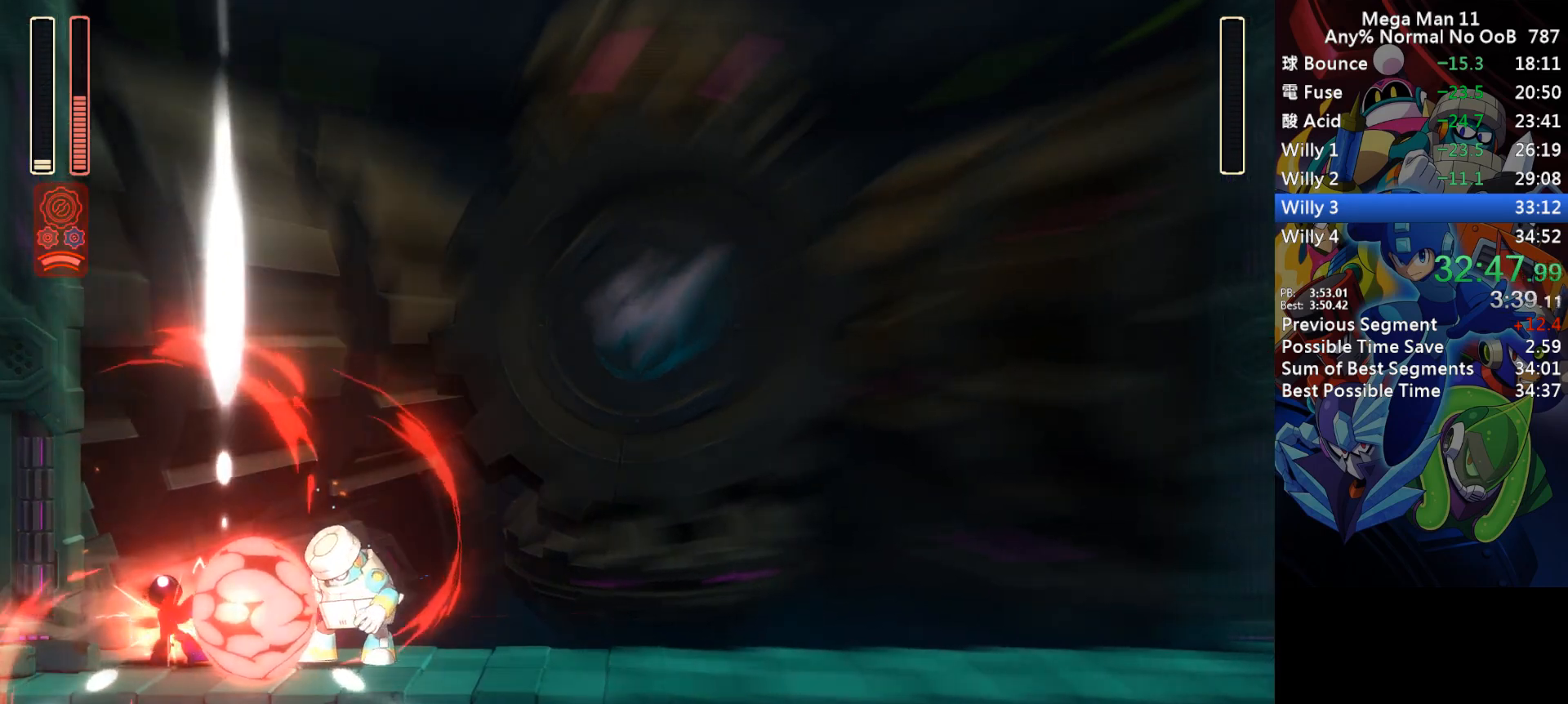
{"keys": ["right"], "events": []}
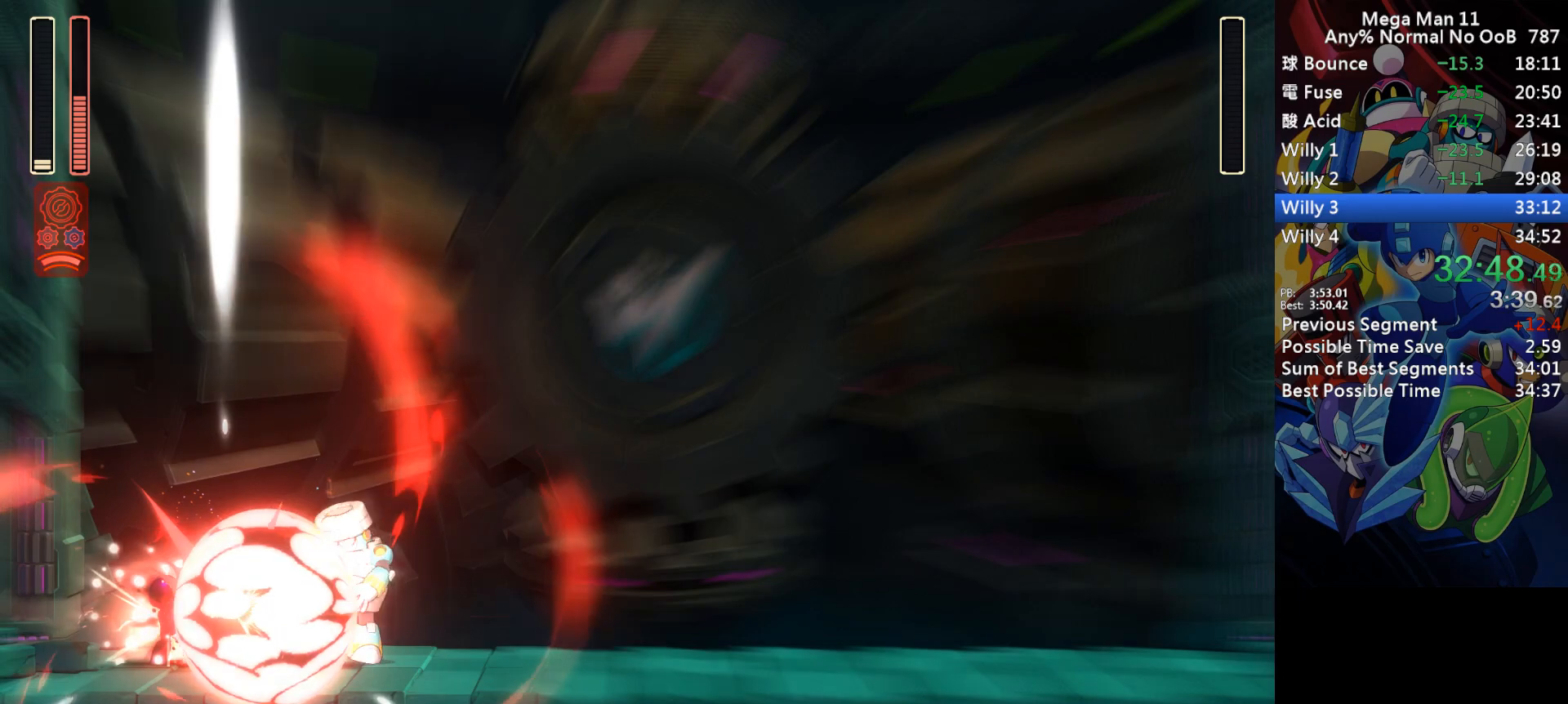
{"keys": ["right"], "events": []}
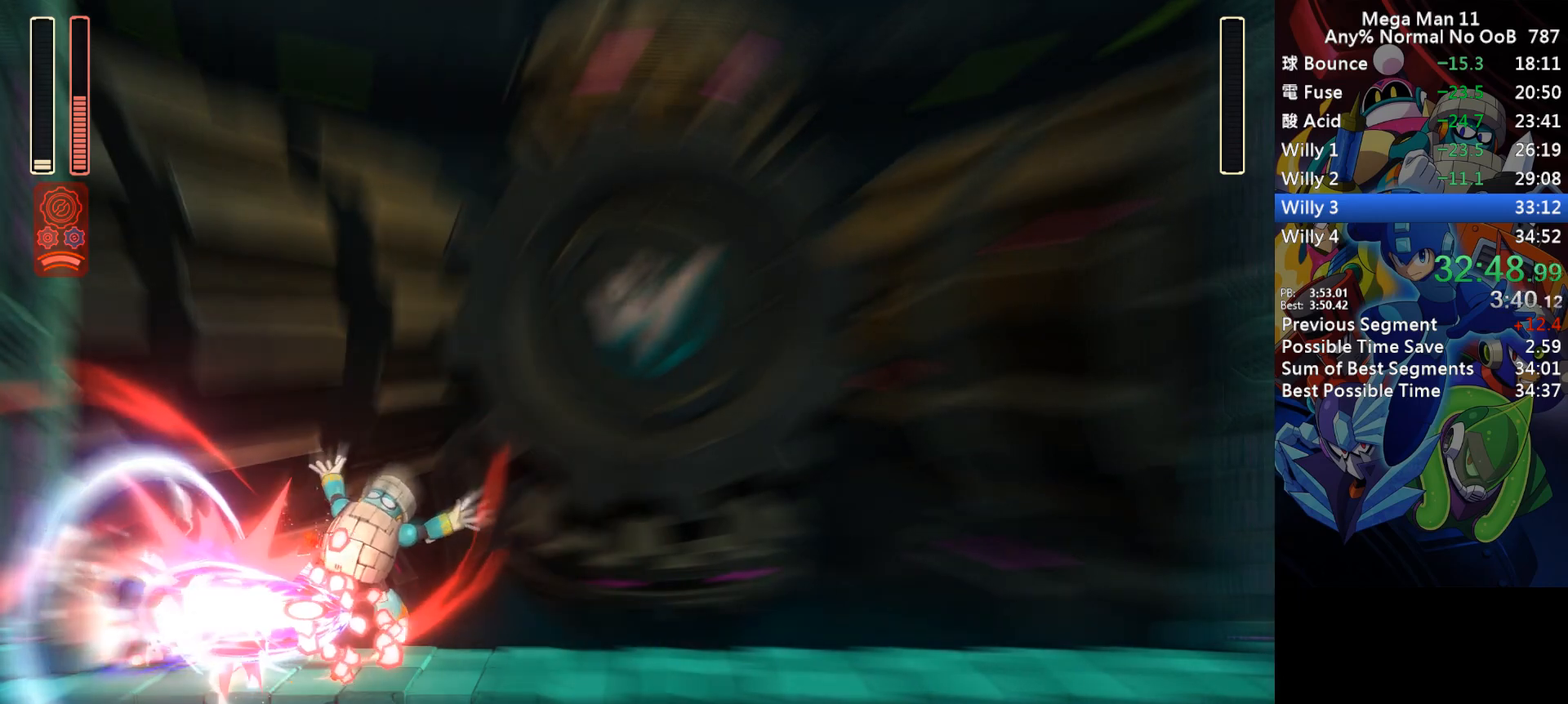
{"keys": ["right"], "events": []}
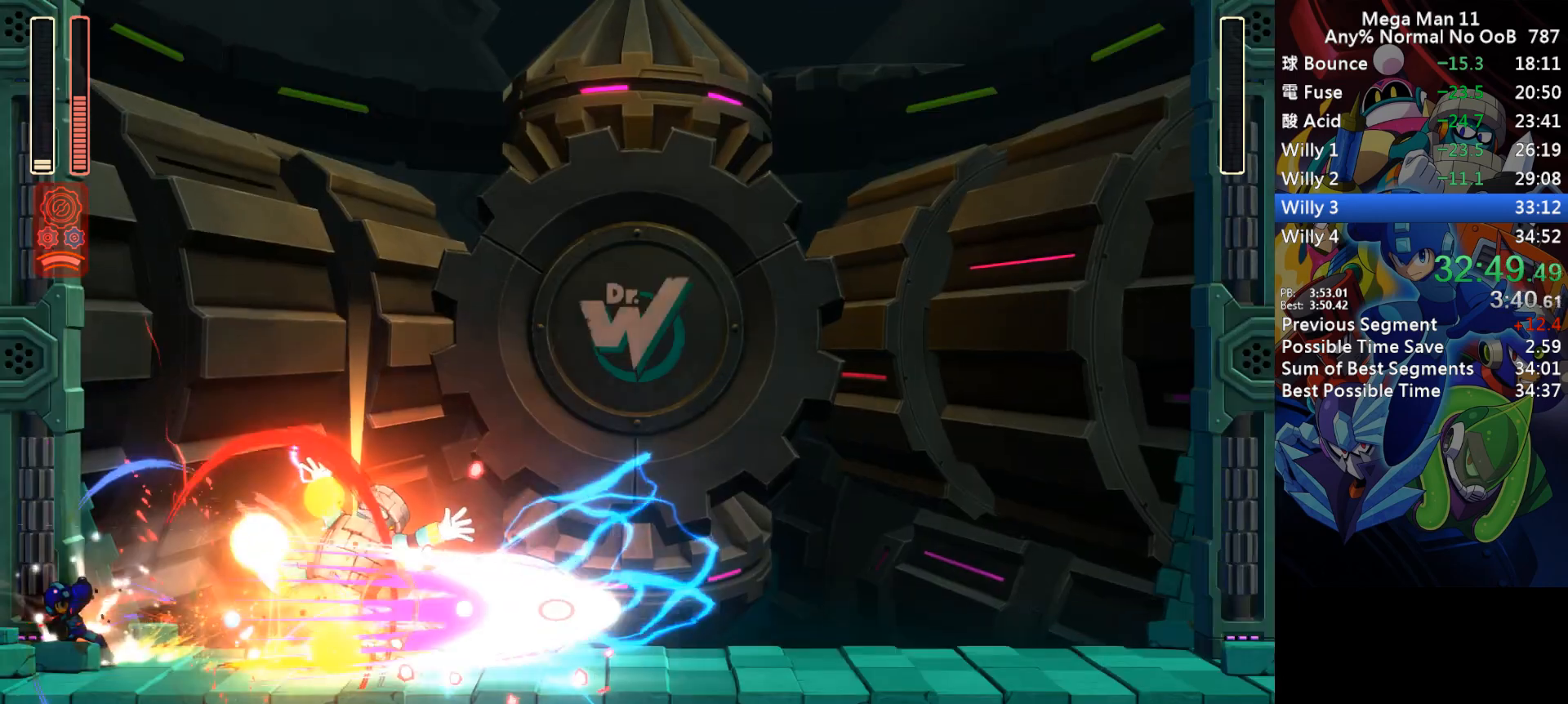
{"keys": ["right"], "events": [[400, "d", "down"], [483, "d", "up"]]}
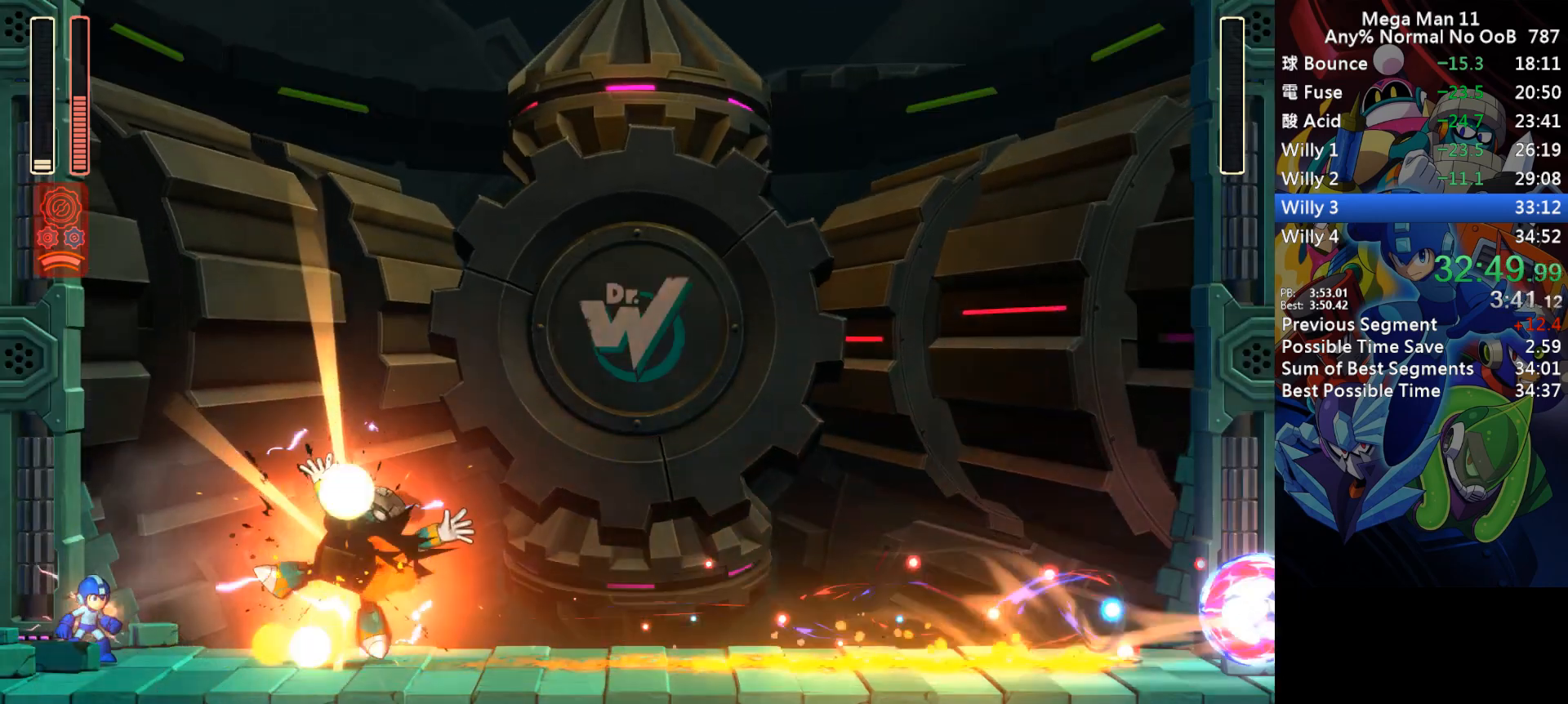
{"keys": ["right"], "events": [[67, "d", "down"], [133, "d", "up"]]}
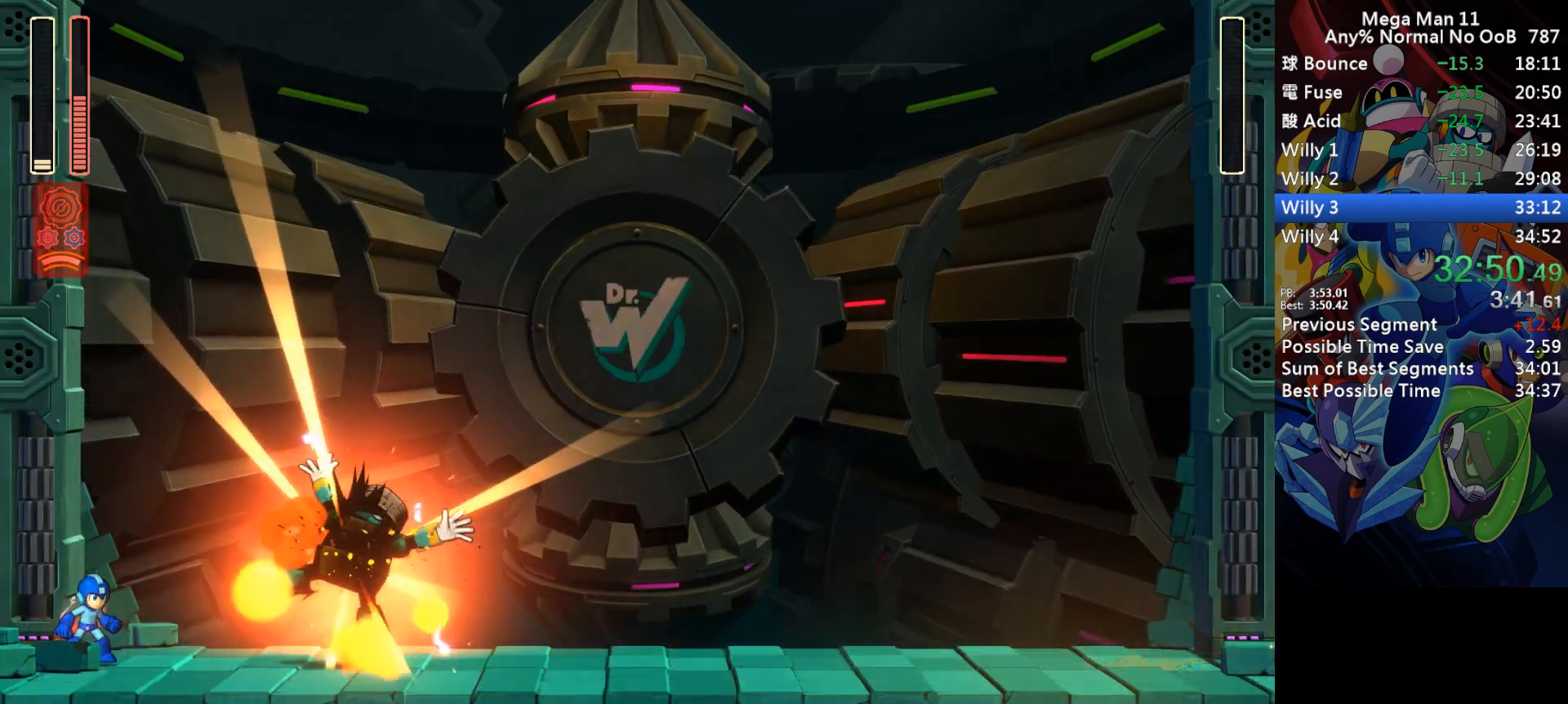
{"keys": ["right"], "events": []}
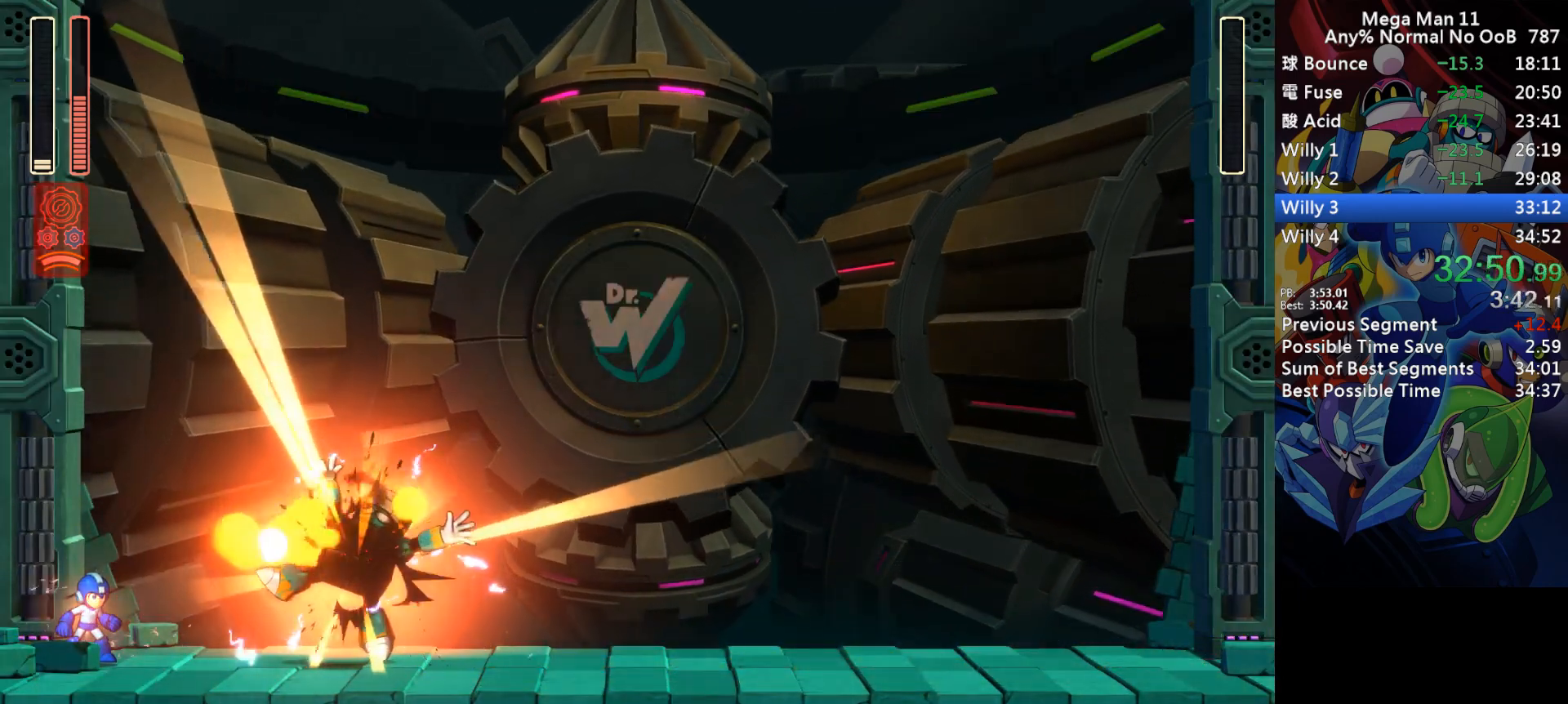
{"keys": ["right"], "events": [[267, "d", "down"], [317, "d", "up"], [417, "d", "down"], [500, "d", "up"]]}
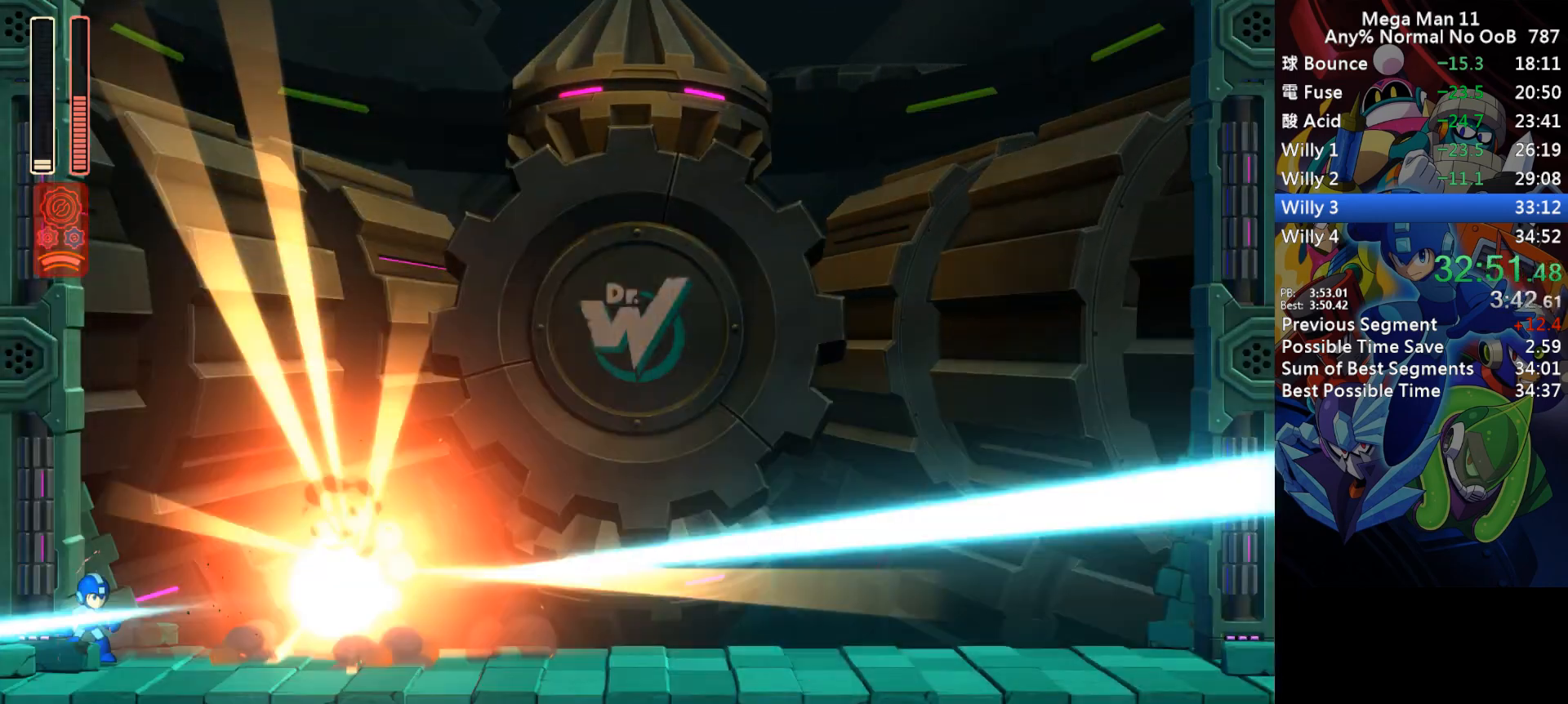
{"keys": ["d", "right"], "events": [[67, "d", "down"], [133, "d", "up"], [200, "d", "down"], [283, "d", "up"], [350, "d", "down"], [417, "d", "up"], [483, "d", "down"]]}
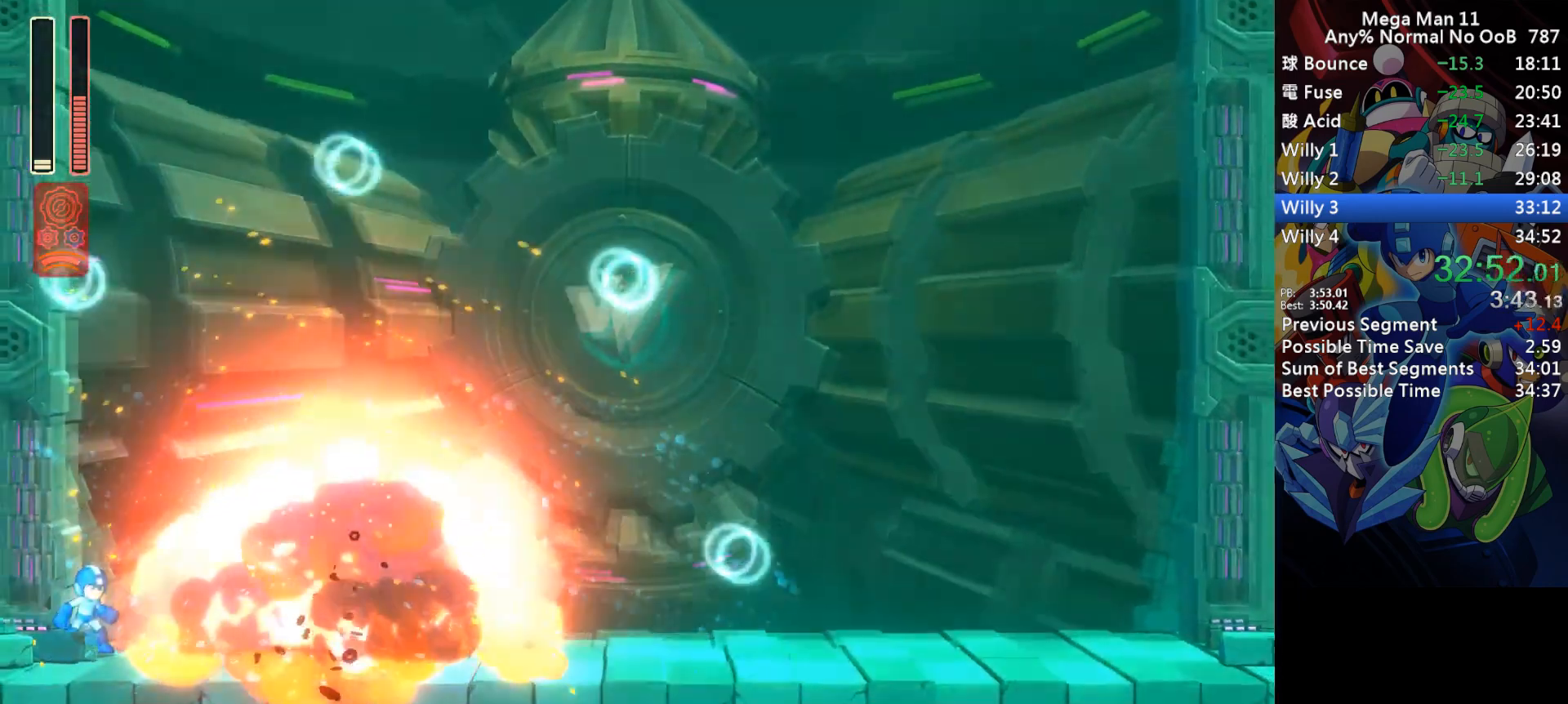
{"keys": ["right"], "events": [[50, "d", "up"], [133, "d", "down"], [200, "d", "up"], [267, "d", "down"], [350, "d", "up"], [400, "d", "down"], [467, "d", "up"]]}
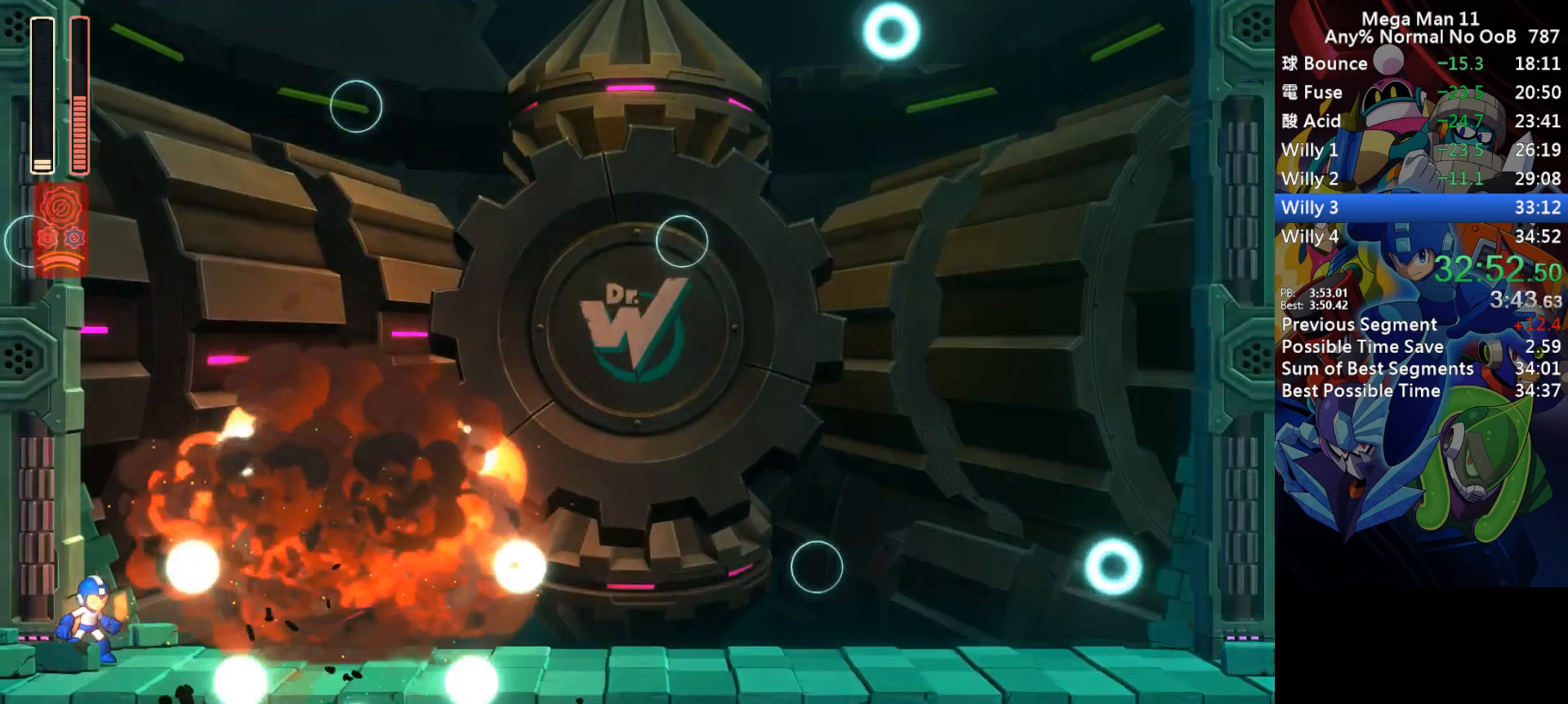
{"keys": ["d", "right"], "events": [[33, "d", "down"], [117, "d", "up"], [183, "d", "down"], [250, "d", "up"], [300, "d", "down"], [367, "d", "up"], [450, "d", "down"]]}
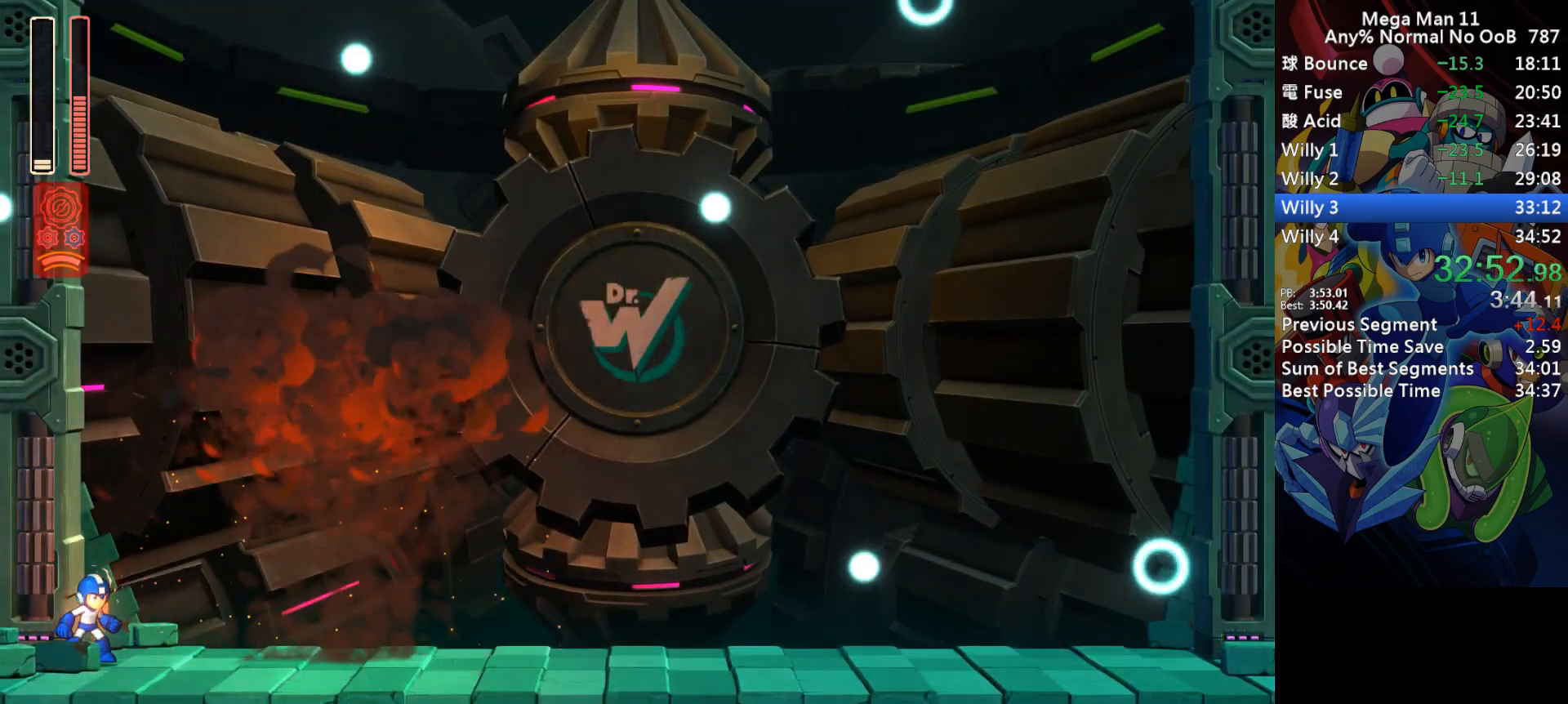
{"keys": ["d", "right"], "events": [[17, "d", "up"], [83, "d", "down"], [150, "d", "up"], [217, "d", "down"], [283, "d", "up"], [350, "d", "down"], [417, "d", "up"], [483, "d", "down"]]}
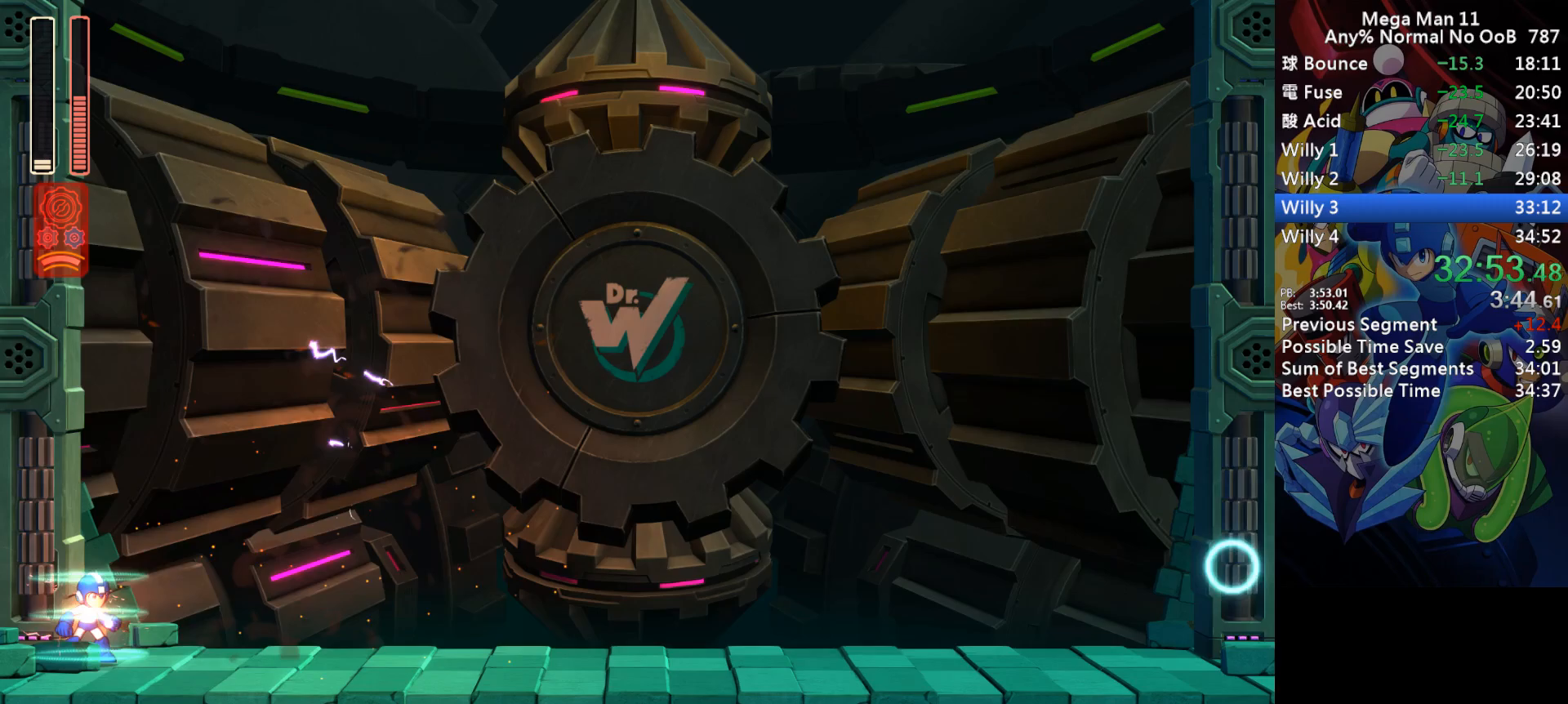
{"keys": ["right"], "events": [[50, "d", "up"], [133, "d", "down"], [183, "d", "up"], [267, "d", "down"], [317, "d", "up"], [400, "d", "down"], [467, "d", "up"]]}
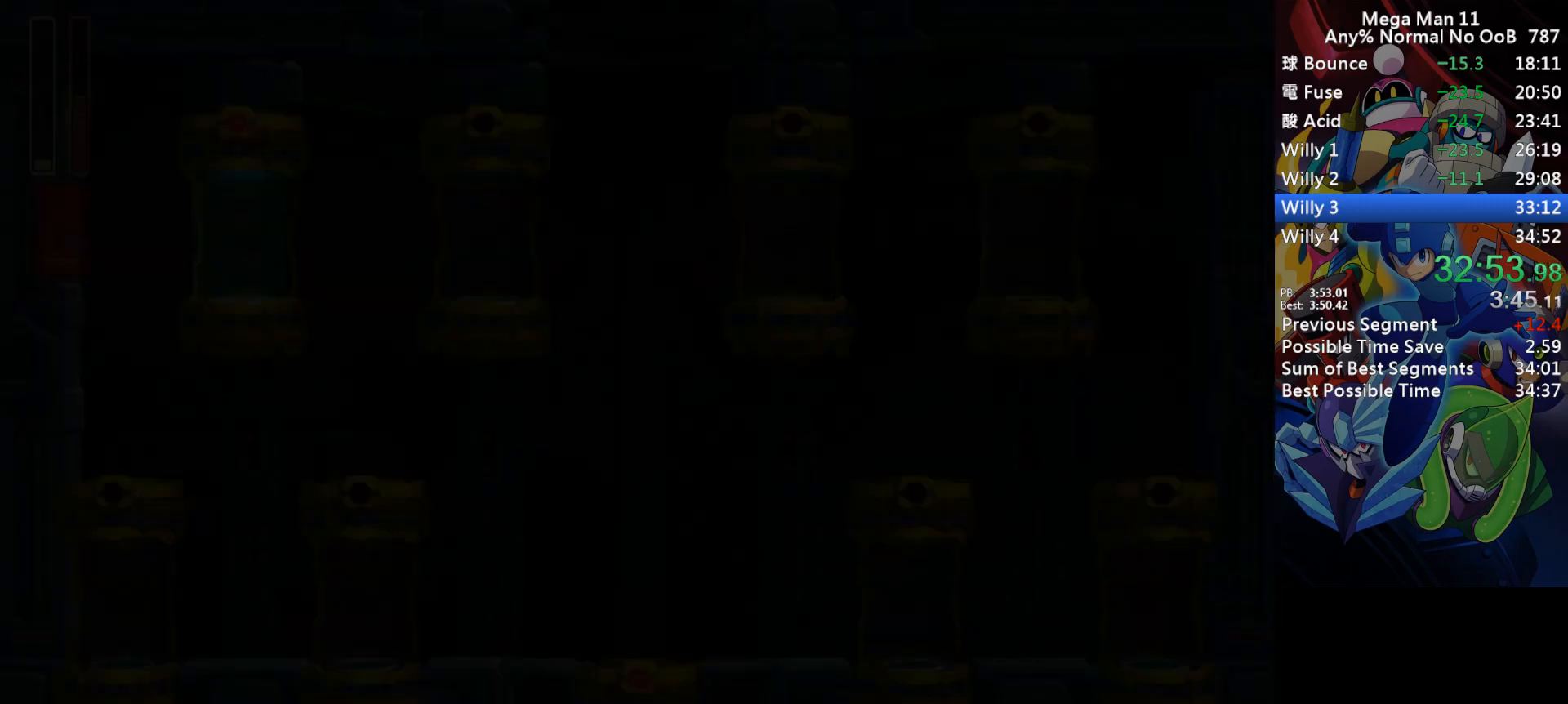
{"keys": ["right"], "events": [[17, "d", "down"], [83, "d", "up"], [150, "d", "down"], [233, "d", "up"], [300, "d", "down"], [367, "d", "up"], [433, "d", "down"], [500, "d", "up"]]}
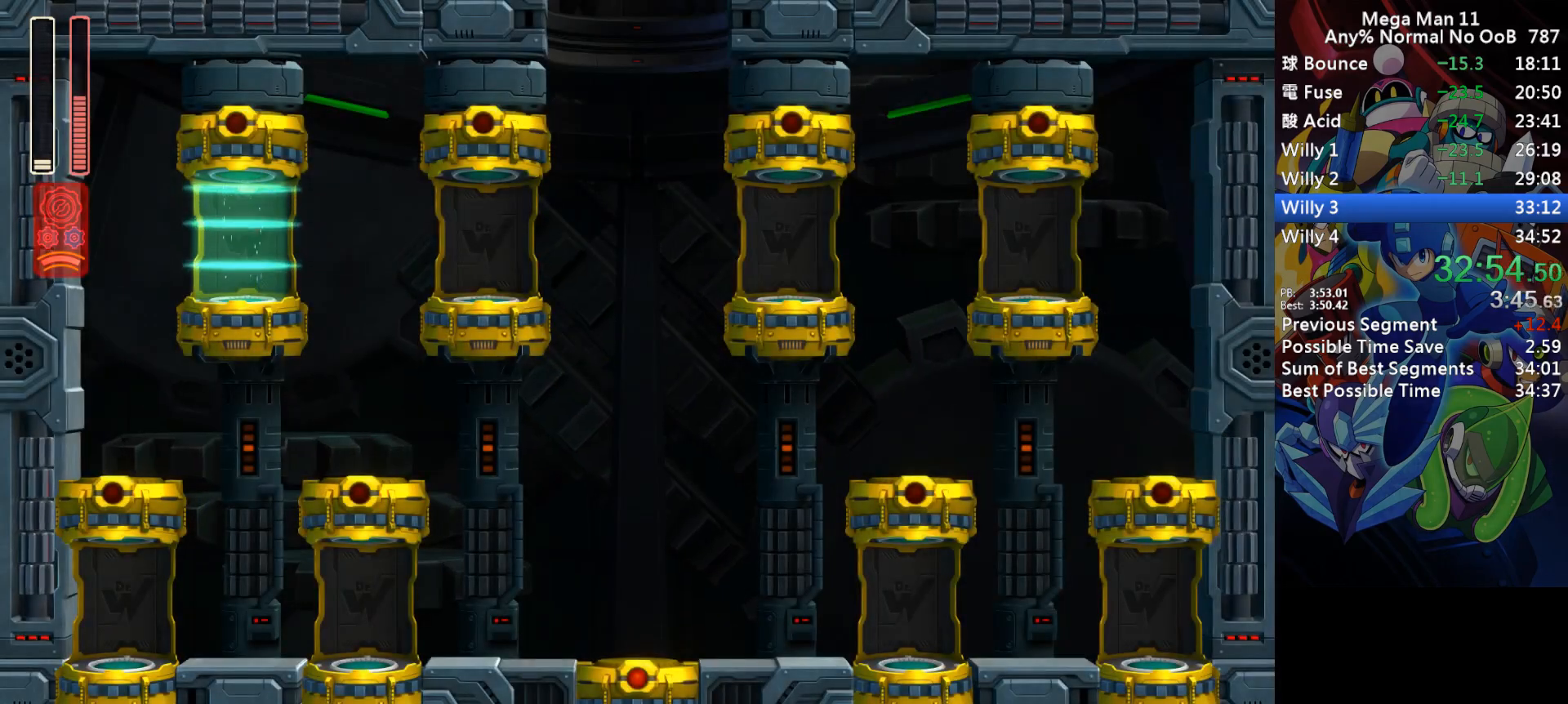
{"keys": ["d", "right"], "events": [[67, "d", "down"], [133, "d", "up"], [217, "d", "down"], [283, "d", "up"], [350, "d", "down"], [417, "d", "up"], [483, "d", "down"]]}
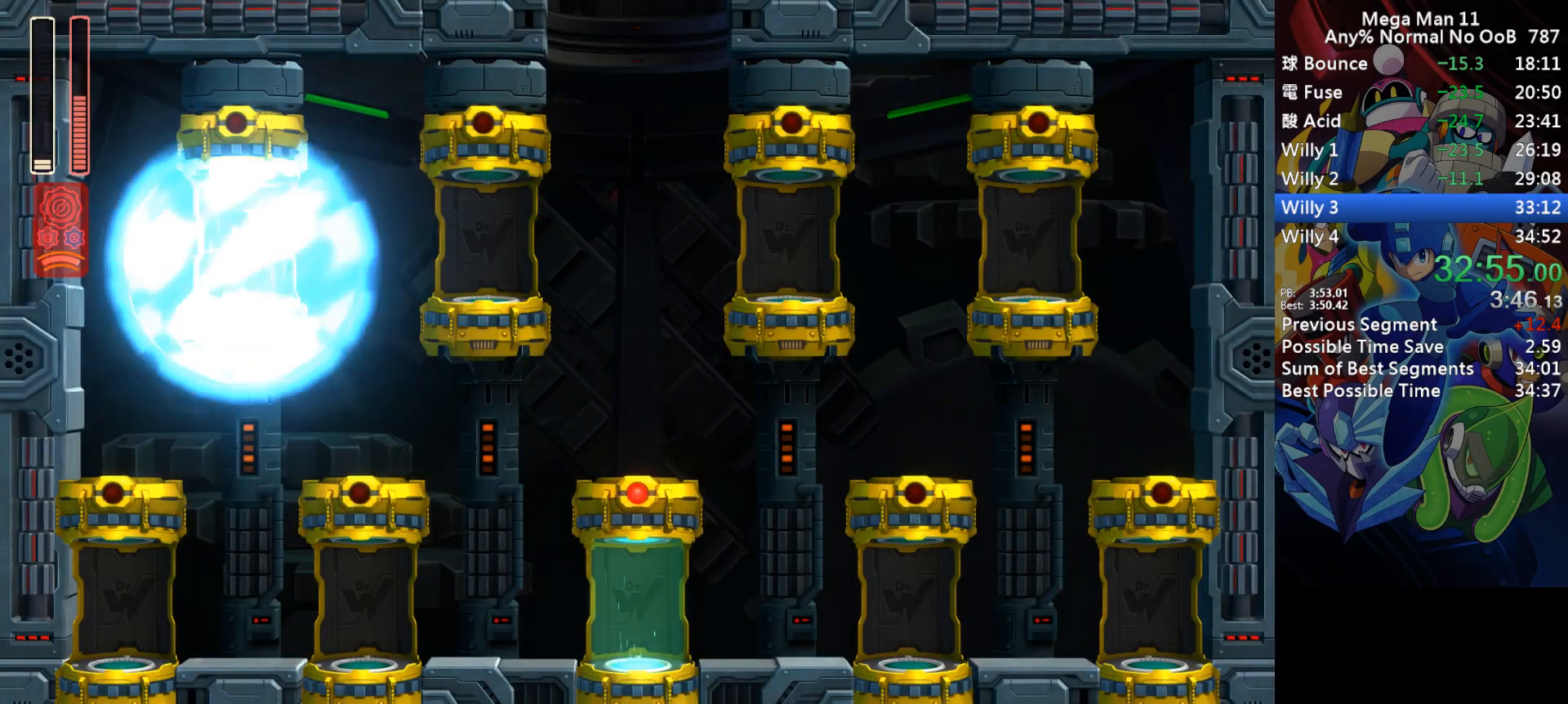
{"keys": ["right"], "events": [[50, "d", "up"], [133, "d", "down"], [200, "d", "up"]]}
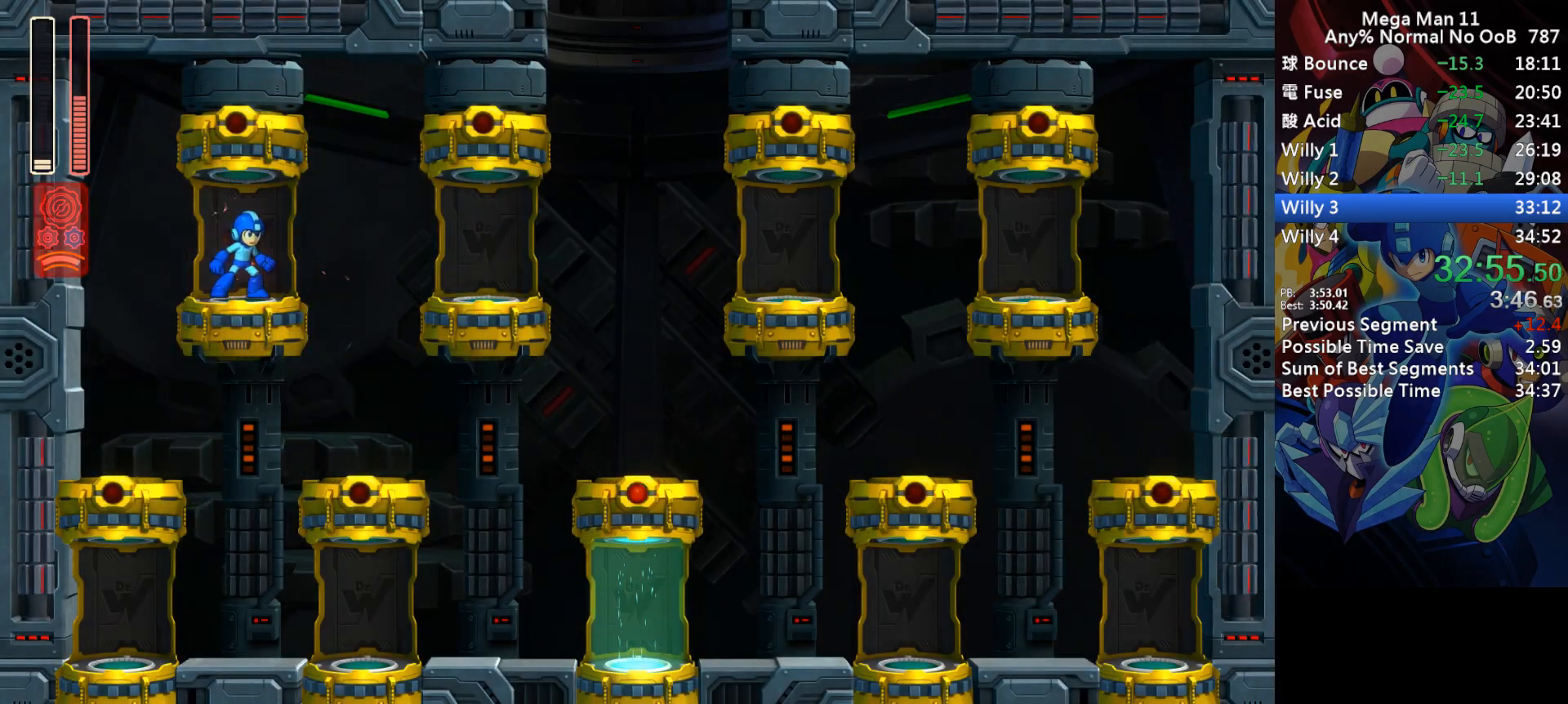
{"keys": ["right"], "events": [[150, "d", "down"], [317, "d", "up"]]}
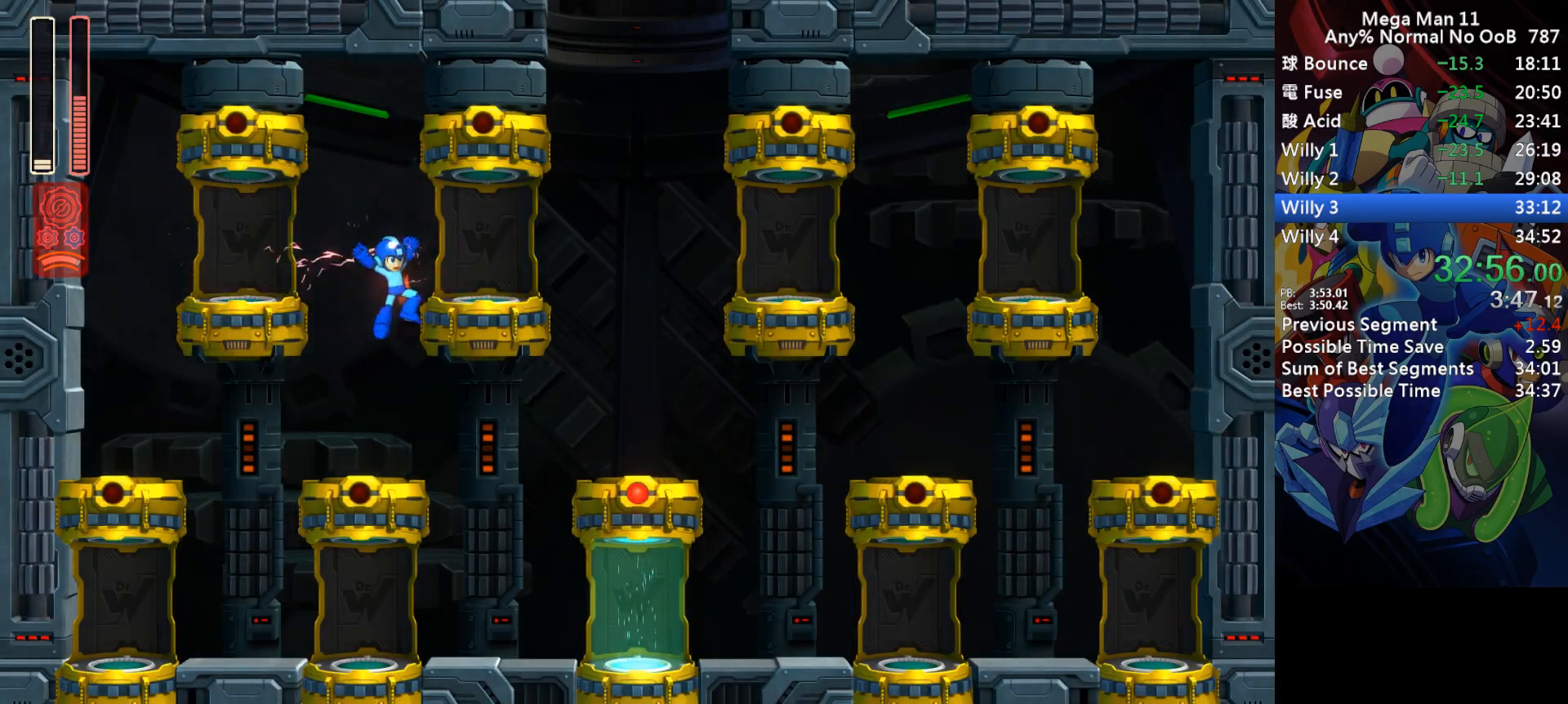
{"keys": ["right"], "events": [[167, "d", "down"], [333, "d", "up"]]}
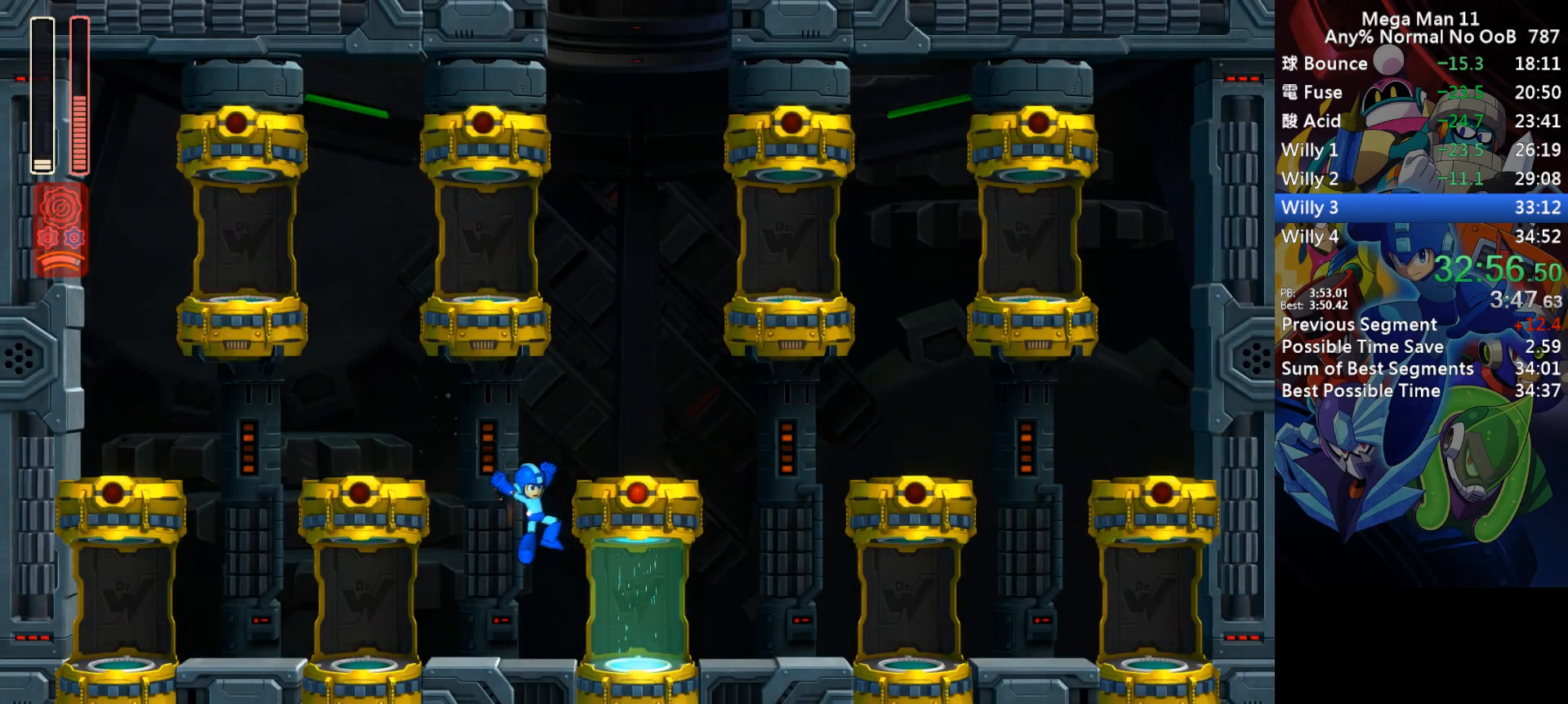
{"keys": ["right"], "events": []}
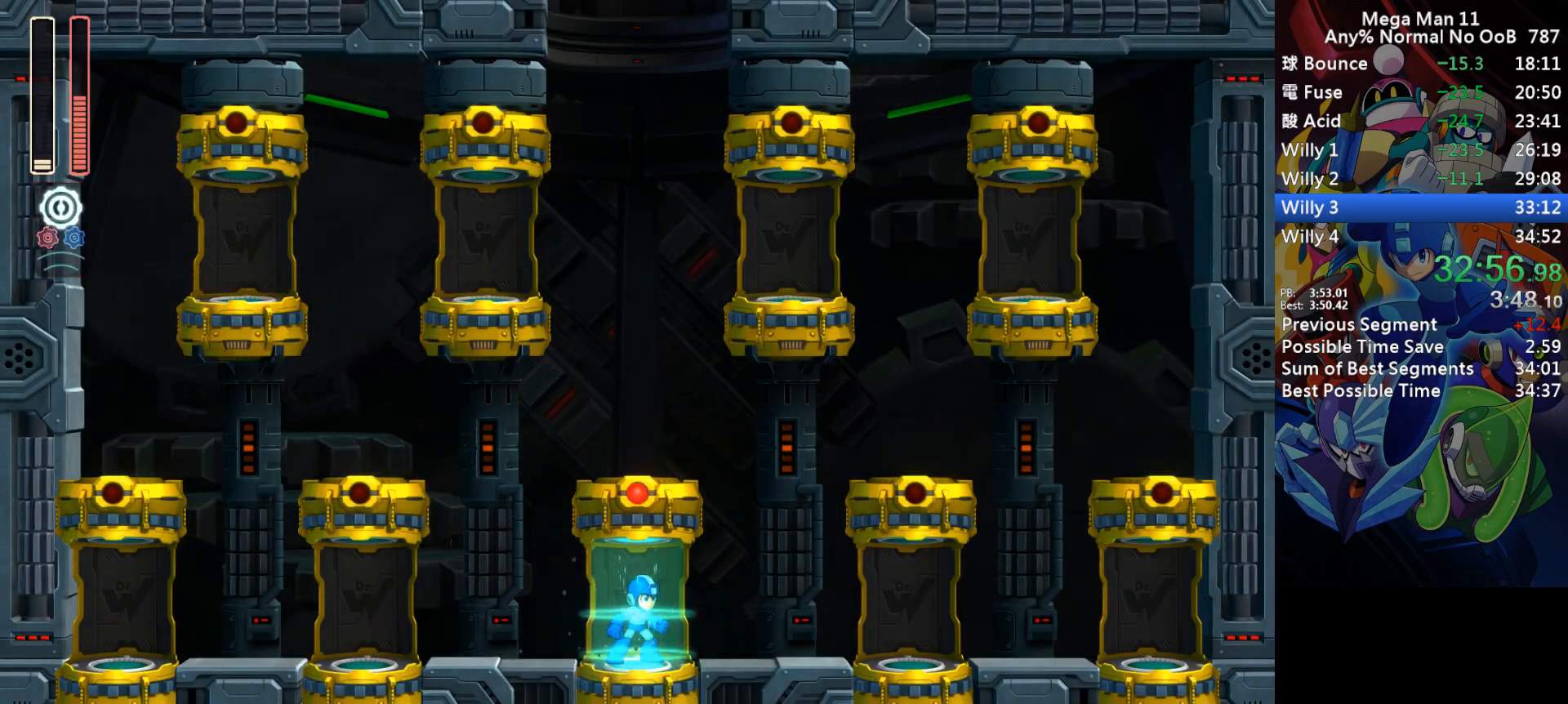
{"keys": [], "events": [[50, "right", "up"]]}
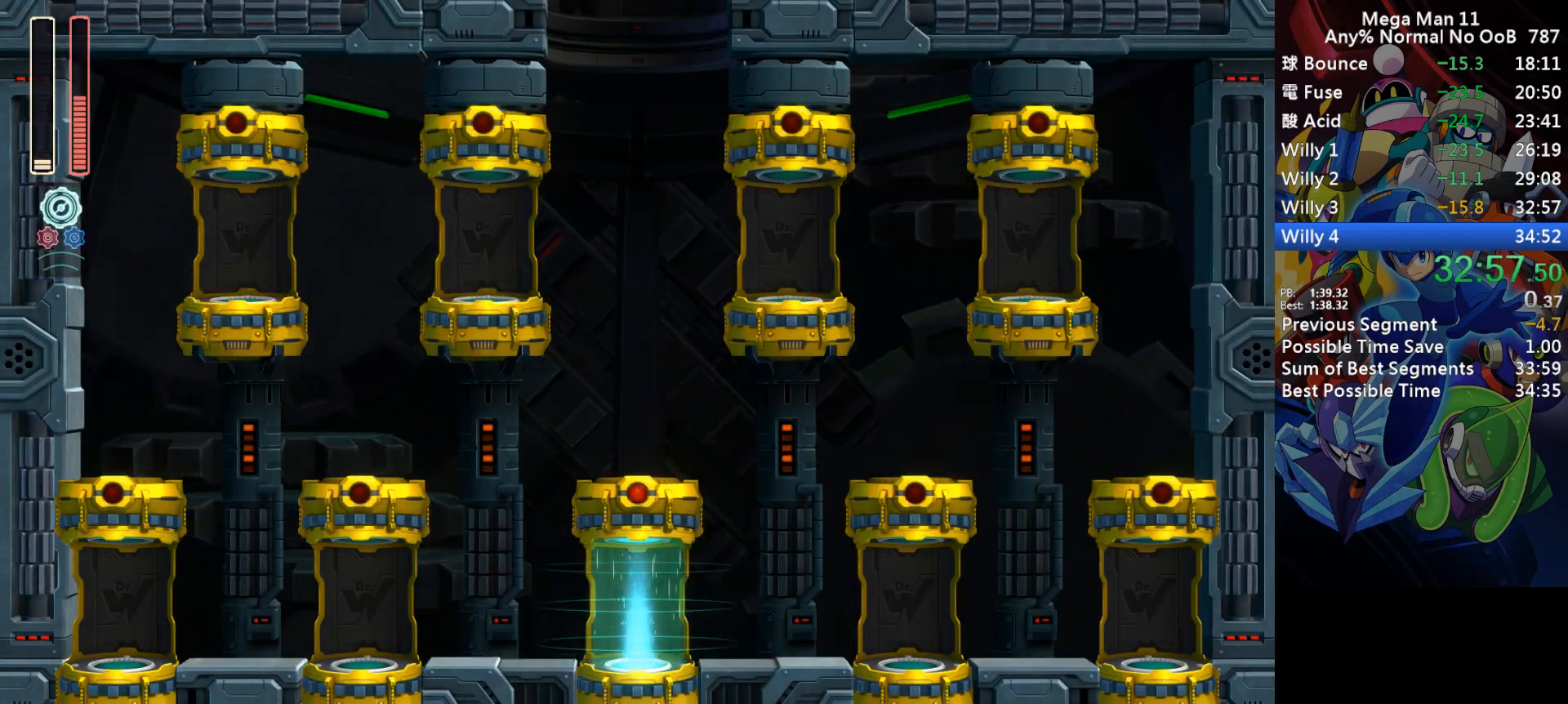
{"keys": ["r", "return"], "events": [[333, "r", "down"], [350, "return", "down"], [383, "r", "up"], [400, "return", "up"], [467, "return", "down"], [483, "r", "down"]]}
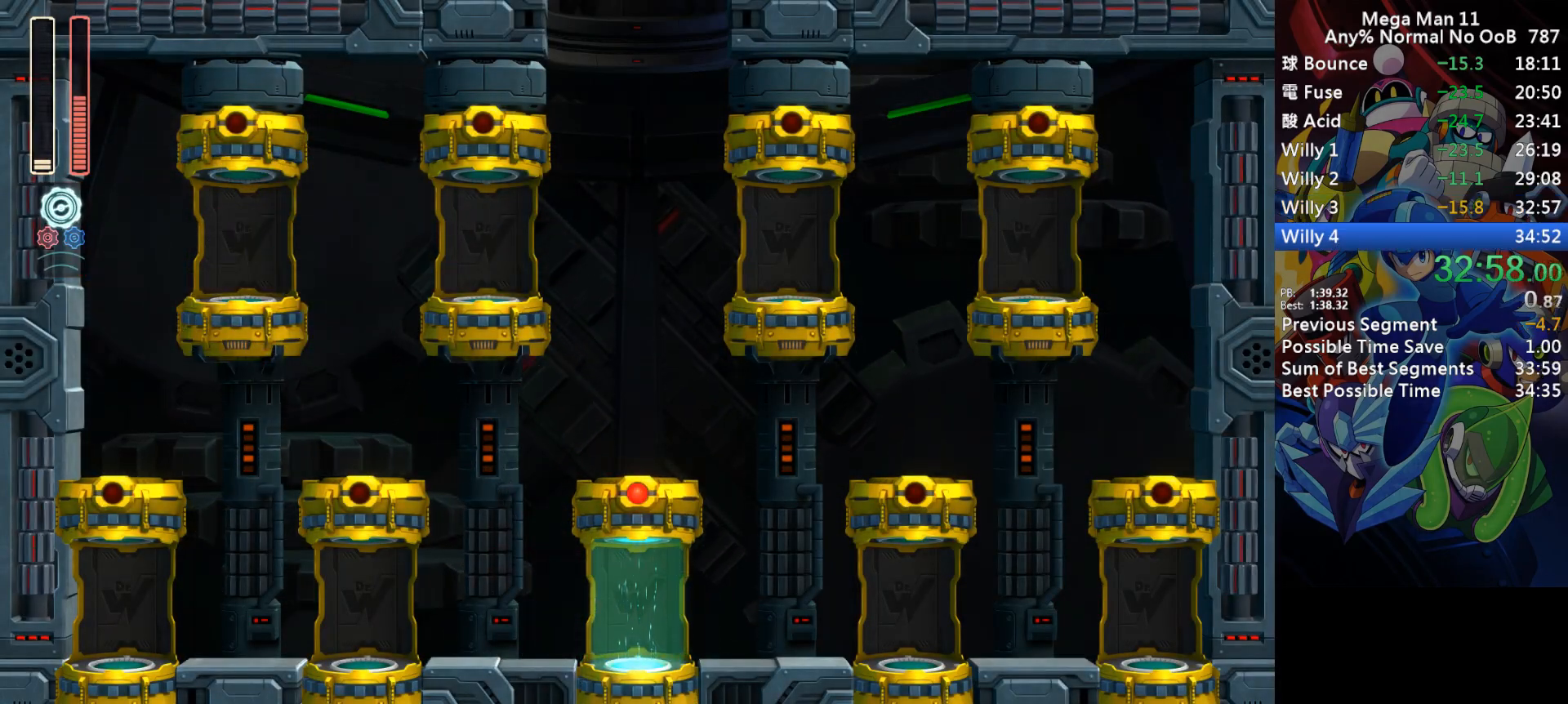
{"keys": ["r"], "events": [[33, "r", "up"], [33, "return", "up"], [100, "return", "down"], [117, "r", "down"], [167, "return", "up"], [183, "r", "up"], [217, "return", "down"], [250, "r", "down"], [283, "return", "up"], [317, "r", "up"], [350, "return", "down"], [383, "r", "down"], [383, "return", "up"], [450, "r", "up"], [467, "return", "down"], [500, "r", "down"], [500, "return", "up"]]}